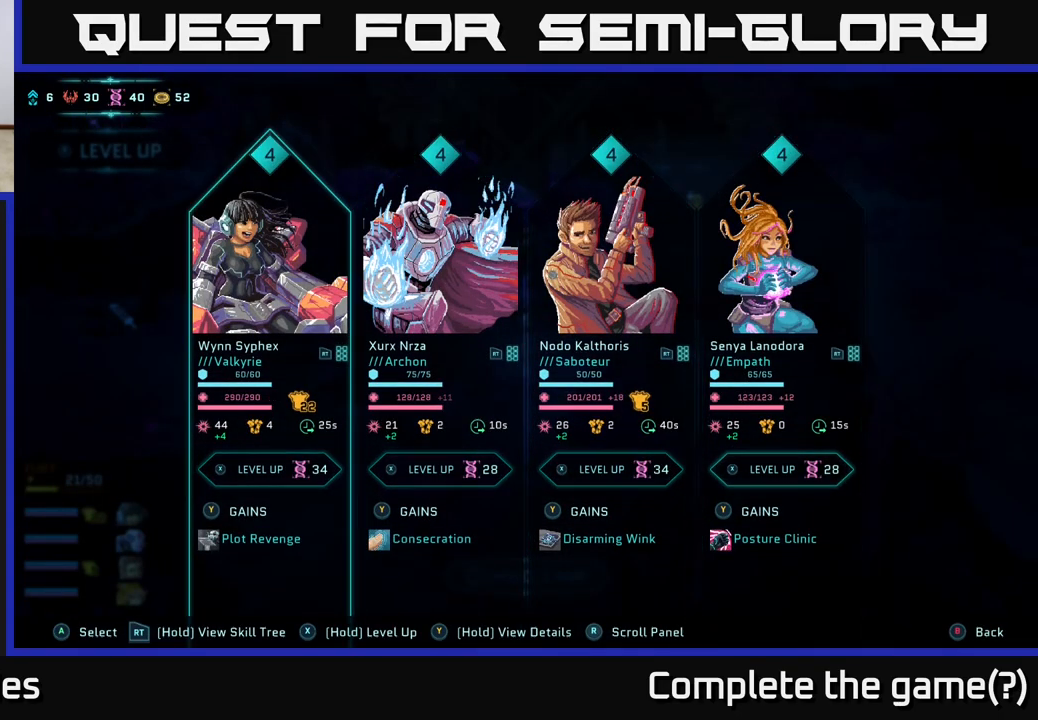
Gameplay with a controller (Xbox layout); each line is a JSON object with the inputs held at the frame after it. "events" lists button and stick changes between this image and that frame as [ms after this image, input, new state], when the widget could be followed in between.
{"buttons": ["DPAD_RIGHT"], "left_stick": "center", "right_stick": "center", "events": [[50, "DPAD_LEFT", "up"], [400, "DPAD_RIGHT", "down"]]}
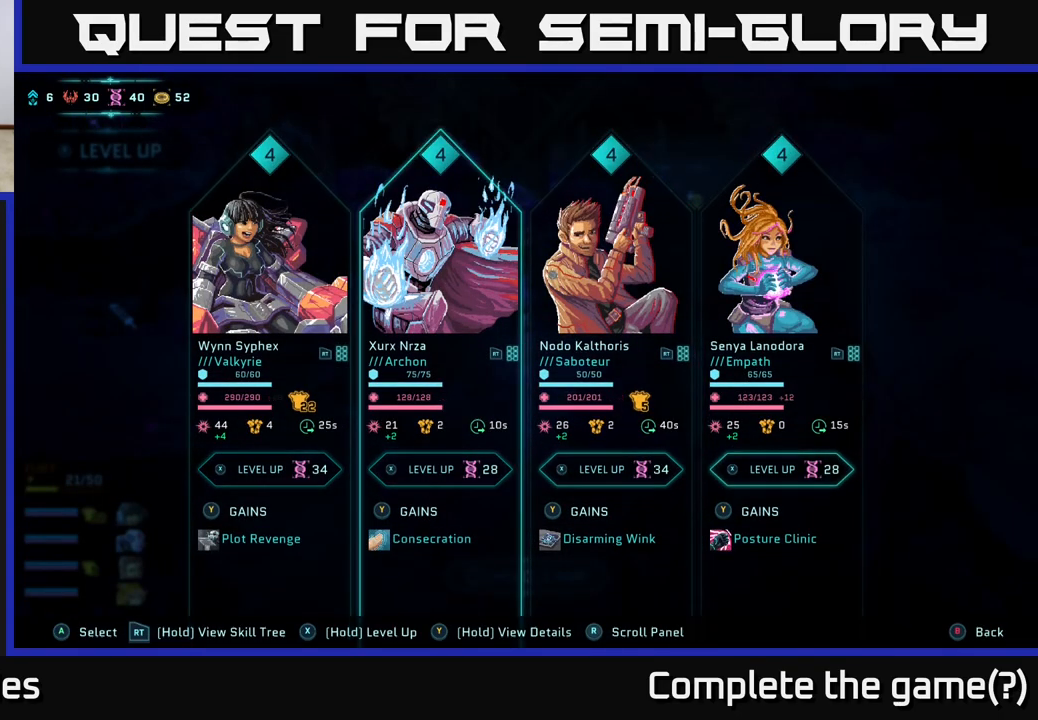
{"buttons": [], "left_stick": "center", "right_stick": "center", "events": [[67, "DPAD_RIGHT", "up"], [217, "DPAD_LEFT", "down"], [333, "DPAD_LEFT", "up"]]}
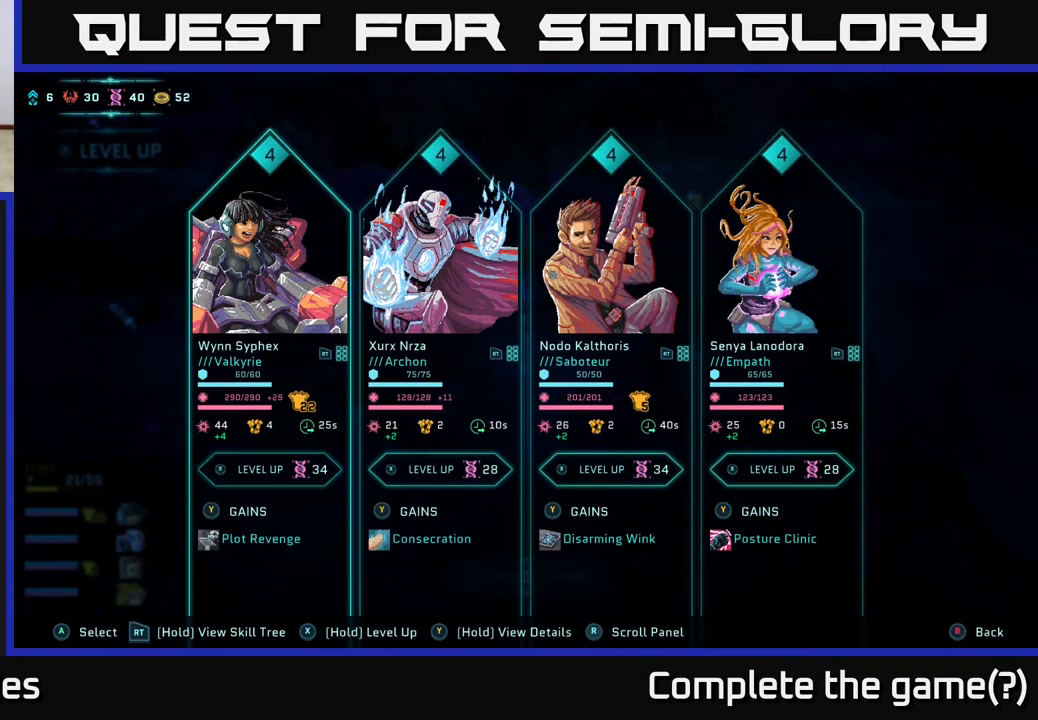
{"buttons": [], "left_stick": "center", "right_stick": "center", "events": [[150, "DPAD_RIGHT", "down"], [317, "DPAD_RIGHT", "up"]]}
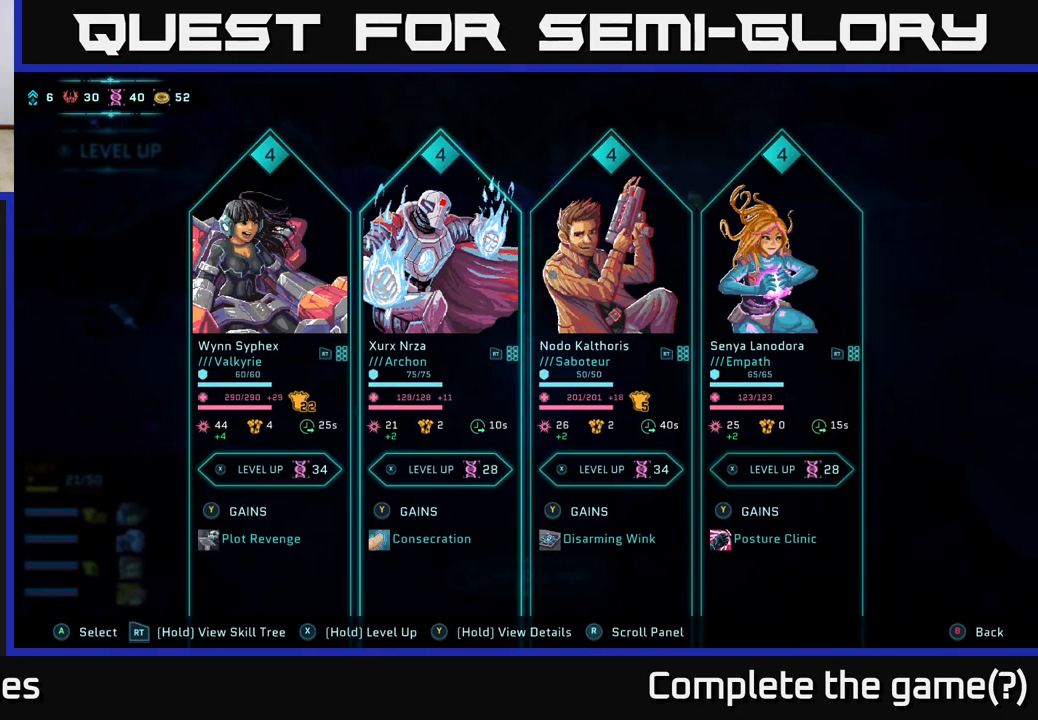
{"buttons": [], "left_stick": "center", "right_stick": "center", "events": [[167, "DPAD_RIGHT", "down"], [317, "DPAD_RIGHT", "up"]]}
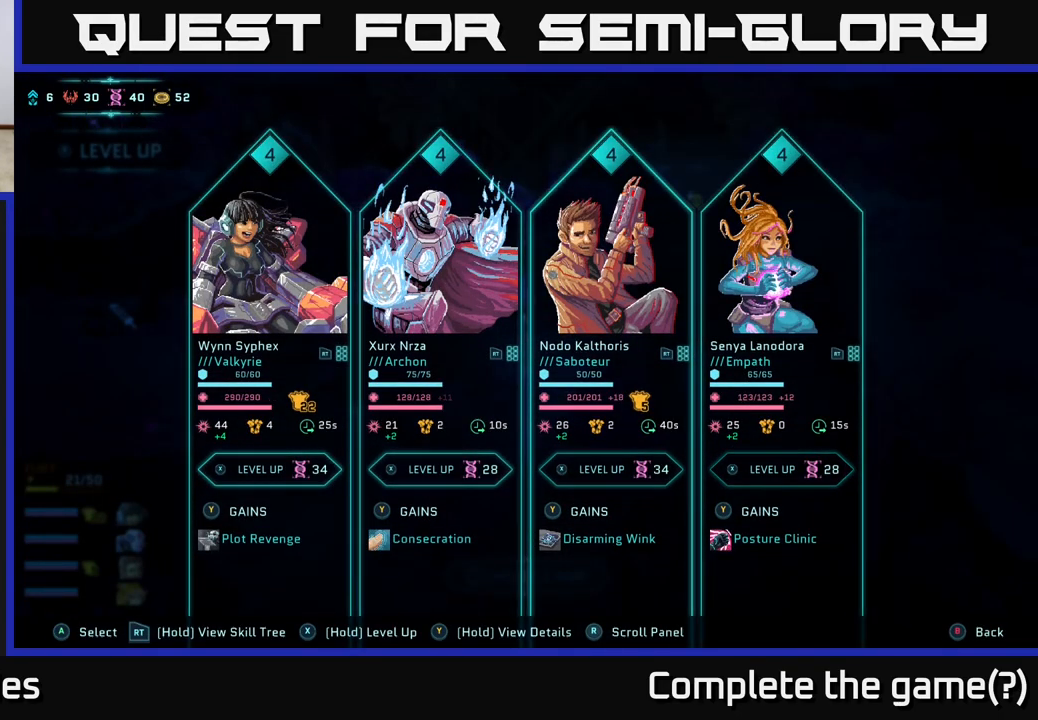
{"buttons": [], "left_stick": "center", "right_stick": "center", "events": []}
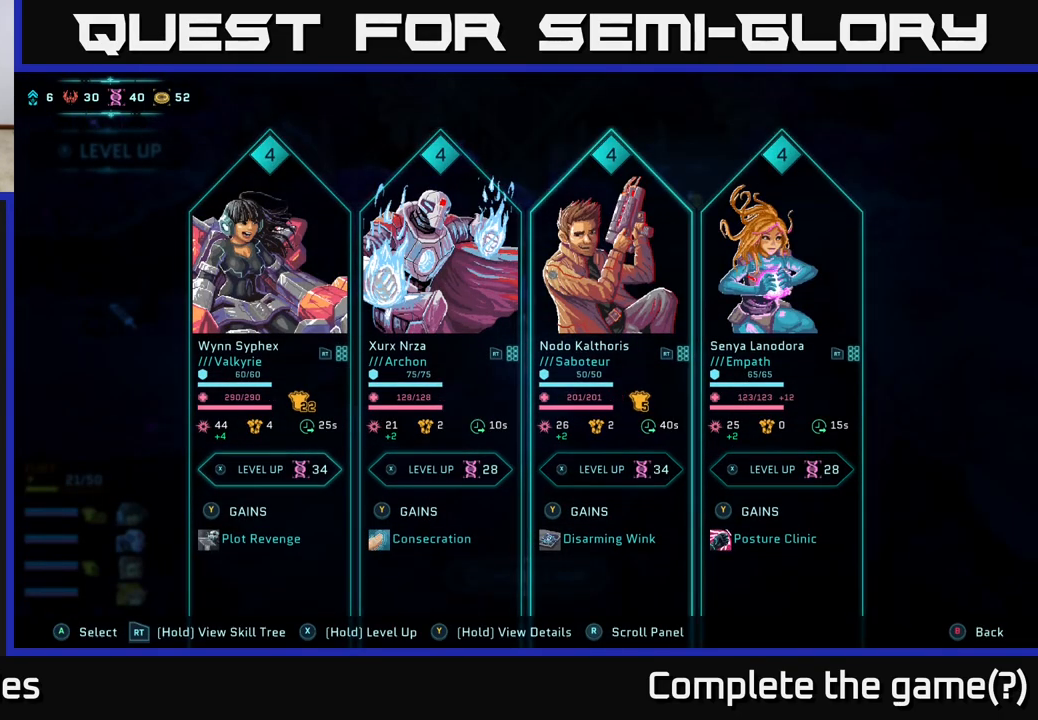
{"buttons": [], "left_stick": "center", "right_stick": "center", "events": [[100, "DPAD_RIGHT", "down"], [217, "DPAD_RIGHT", "up"]]}
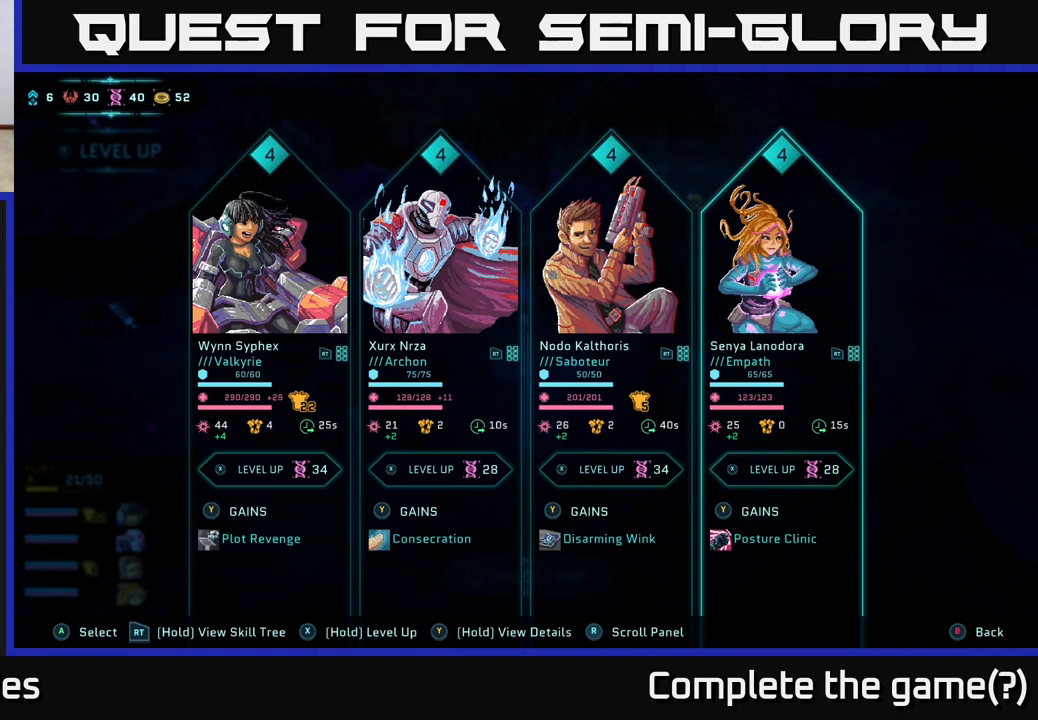
{"buttons": [], "left_stick": "center", "right_stick": "center", "events": [[67, "DPAD_LEFT", "down"], [217, "DPAD_LEFT", "up"]]}
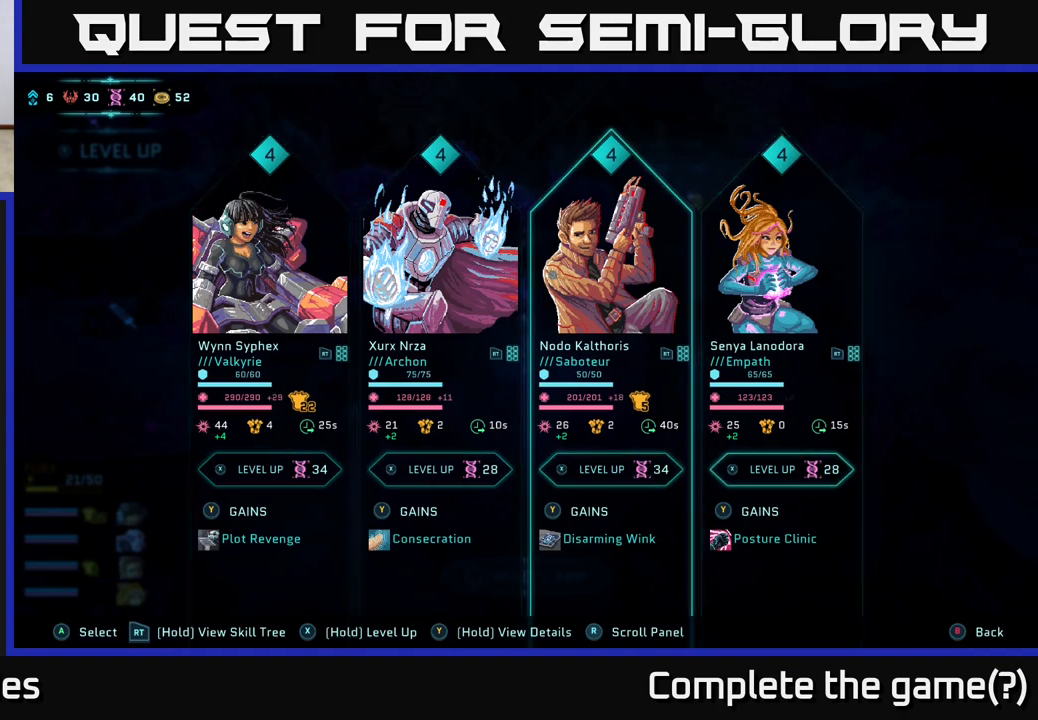
{"buttons": [], "left_stick": "center", "right_stick": "center", "events": []}
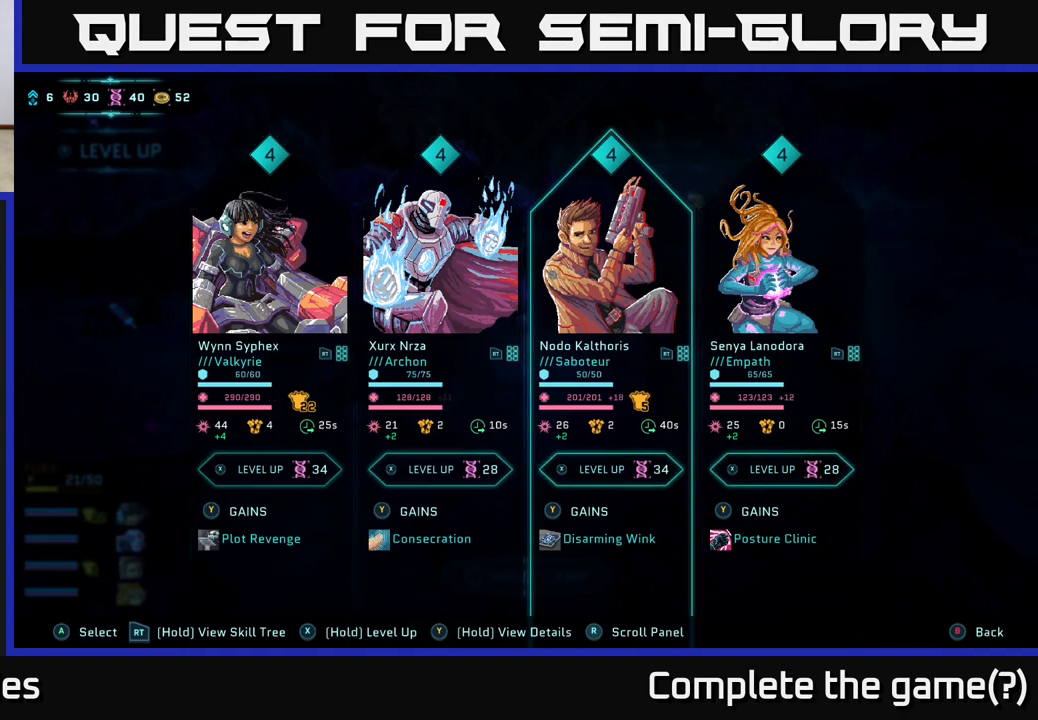
{"buttons": [], "left_stick": "center", "right_stick": "center", "events": []}
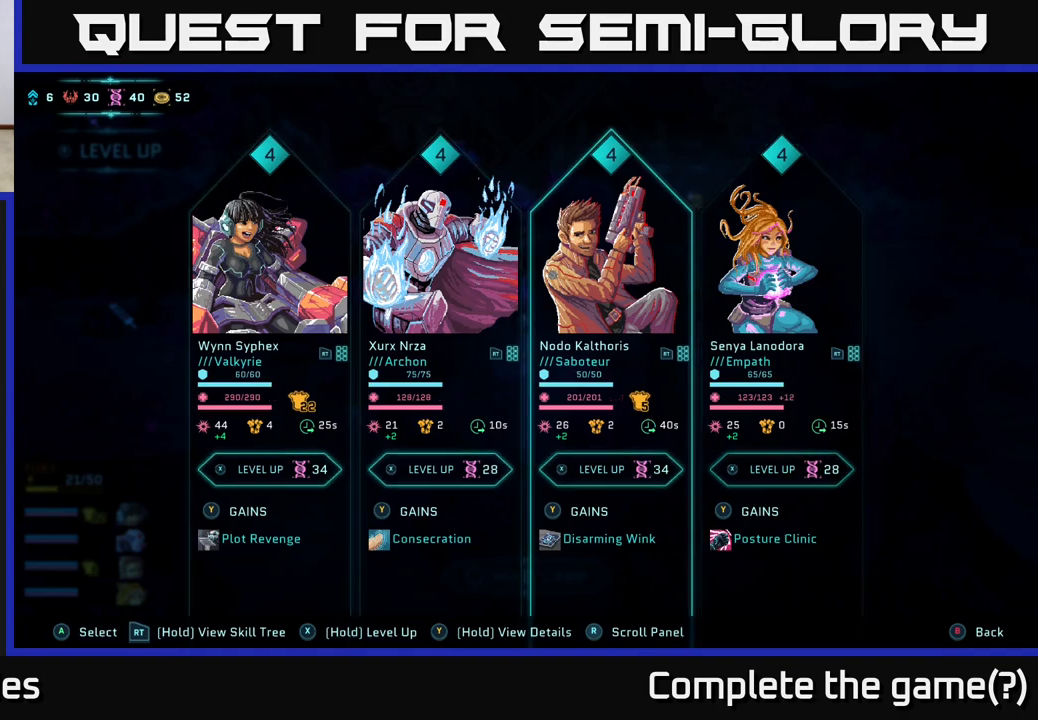
{"buttons": ["Y"], "left_stick": "center", "right_stick": "center", "events": [[233, "DPAD_LEFT", "down"], [383, "DPAD_LEFT", "up"], [417, "Y", "down"]]}
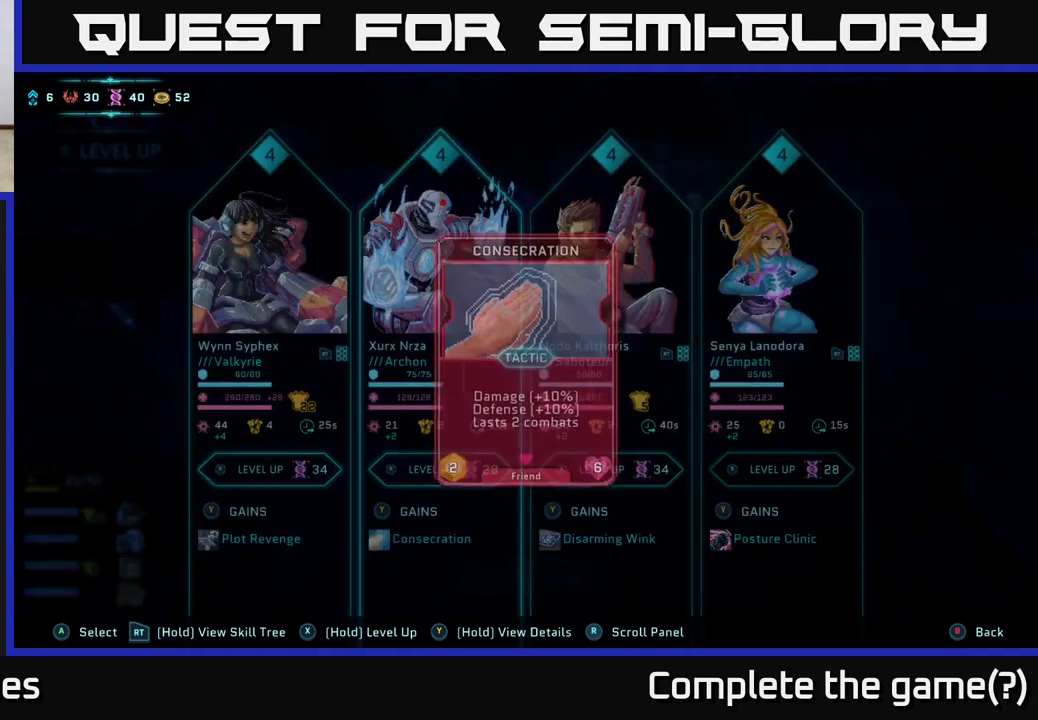
{"buttons": ["Y"], "left_stick": "center", "right_stick": "center", "events": []}
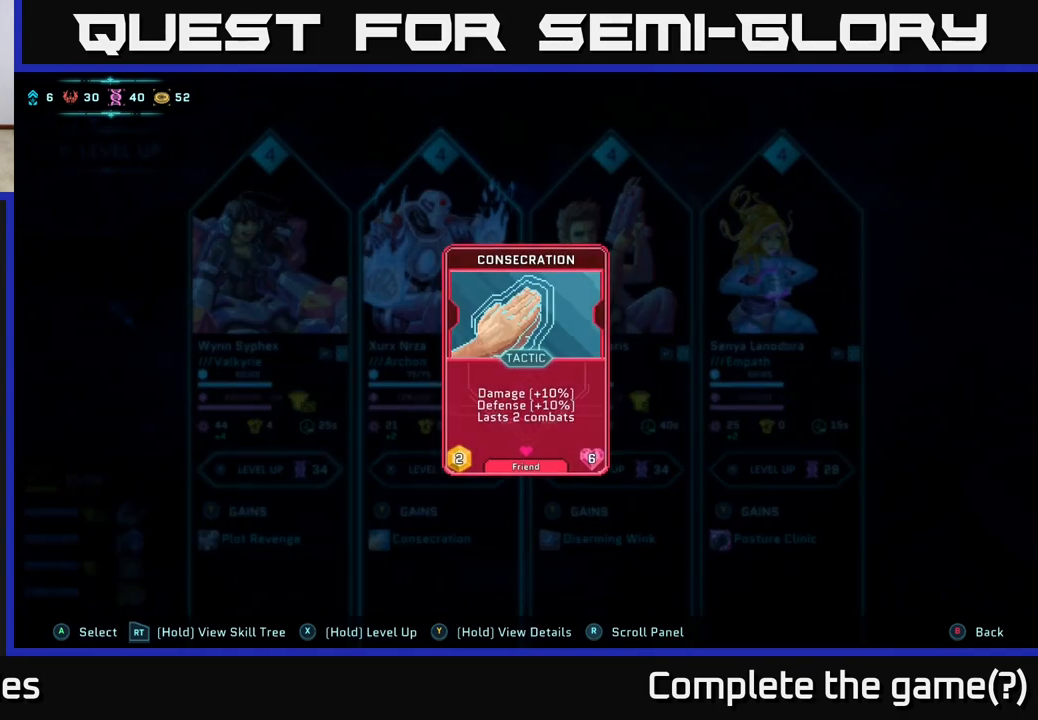
{"buttons": ["Y"], "left_stick": "center", "right_stick": "center", "events": []}
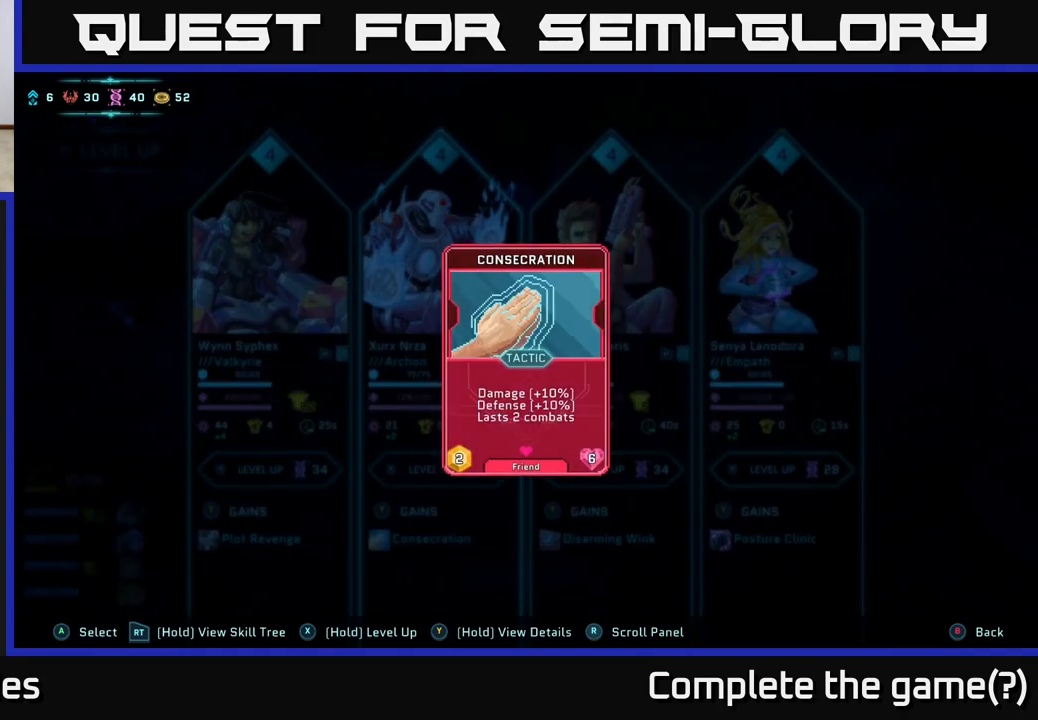
{"buttons": ["DPAD_LEFT"], "left_stick": "center", "right_stick": "center", "events": [[183, "Y", "up"], [467, "DPAD_LEFT", "down"]]}
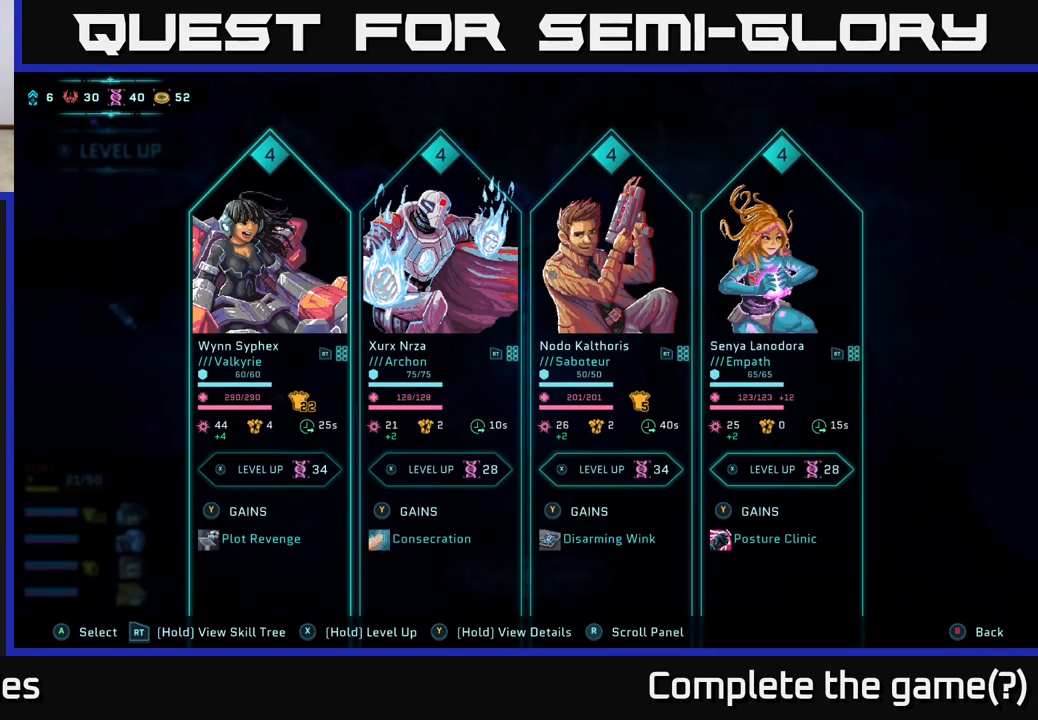
{"buttons": ["Y"], "left_stick": "center", "right_stick": "center", "events": [[100, "DPAD_LEFT", "up"], [183, "Y", "down"]]}
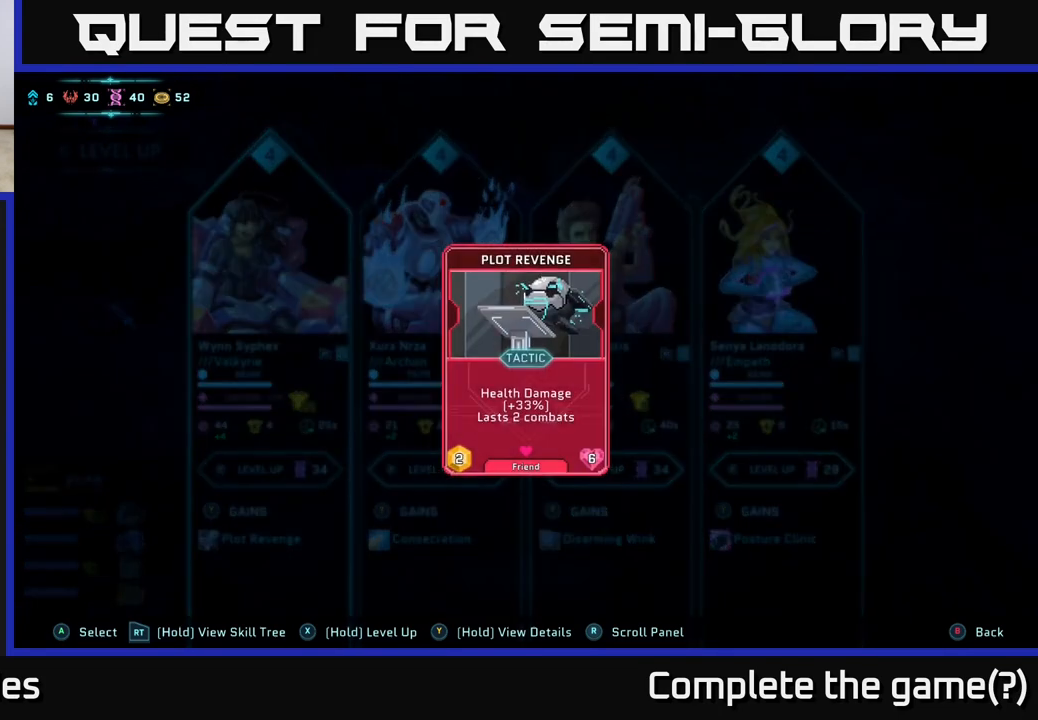
{"buttons": [], "left_stick": "center", "right_stick": "center", "events": [[500, "Y", "up"]]}
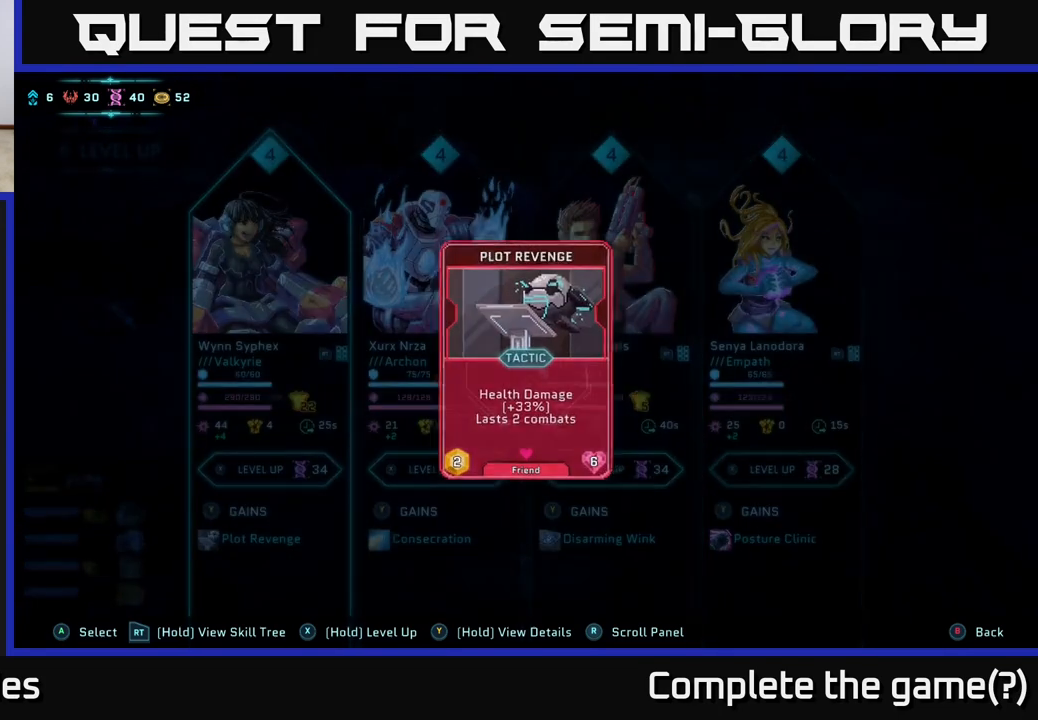
{"buttons": ["DPAD_LEFT"], "left_stick": "center", "right_stick": "center", "events": [[417, "DPAD_LEFT", "down"]]}
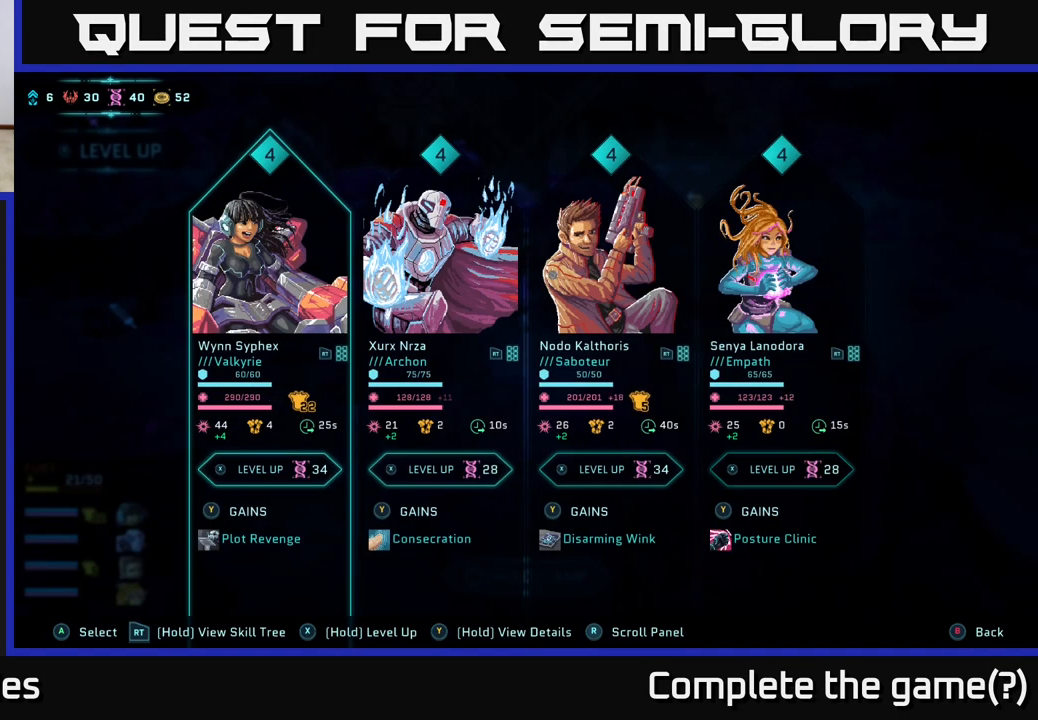
{"buttons": ["Y"], "left_stick": "center", "right_stick": "center", "events": [[17, "DPAD_LEFT", "up"], [217, "DPAD_RIGHT", "down"], [300, "DPAD_RIGHT", "up"], [333, "Y", "down"]]}
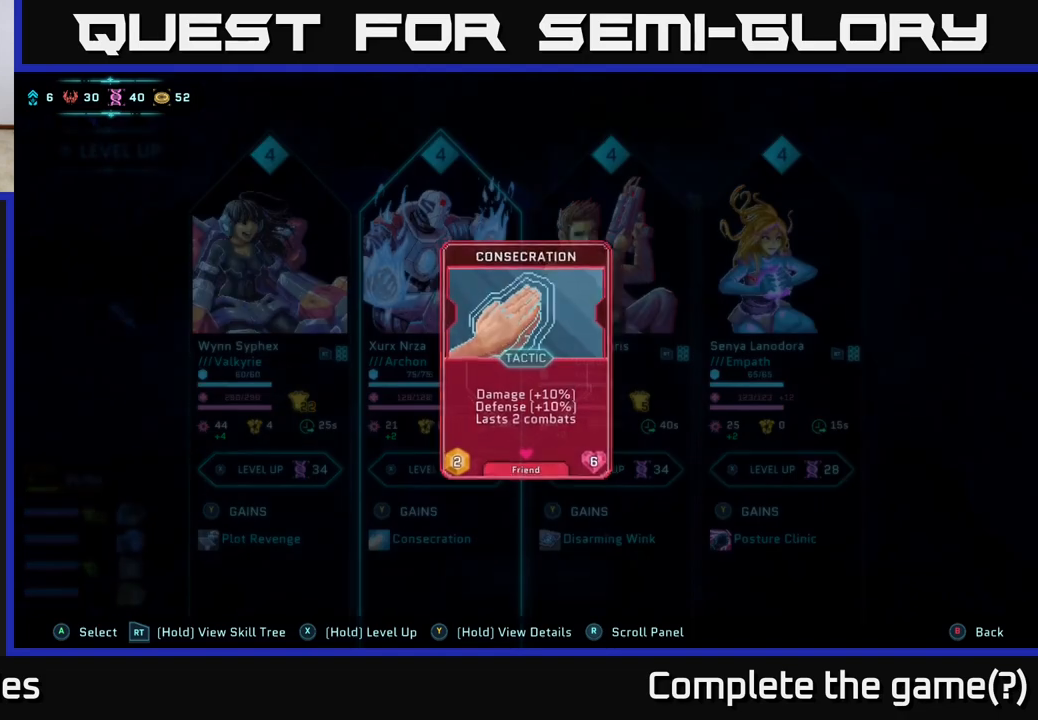
{"buttons": [], "left_stick": "center", "right_stick": "center", "events": [[167, "Y", "up"], [367, "DPAD_LEFT", "down"], [467, "DPAD_LEFT", "up"]]}
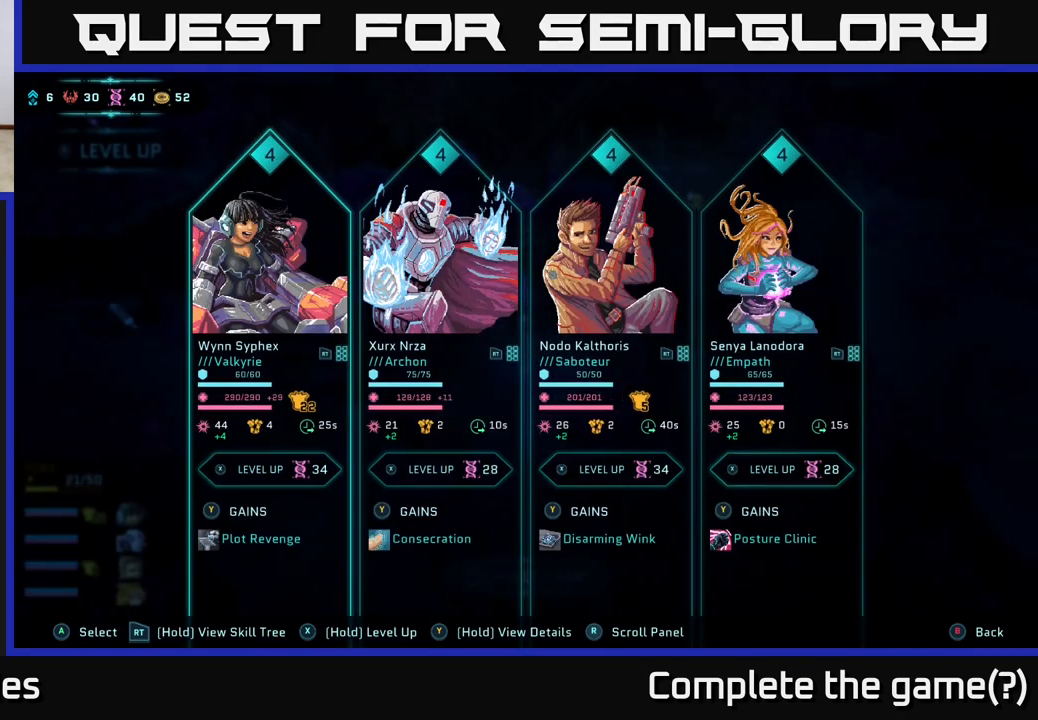
{"buttons": ["Y"], "left_stick": "center", "right_stick": "center", "events": [[50, "Y", "down"]]}
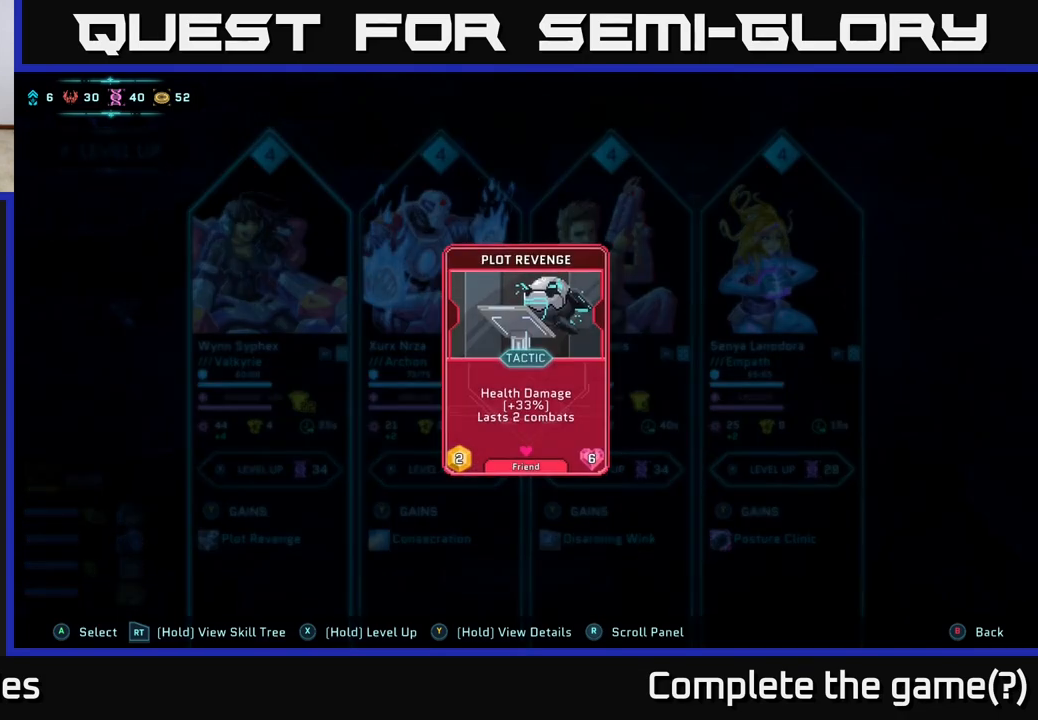
{"buttons": ["Y"], "left_stick": "center", "right_stick": "center", "events": []}
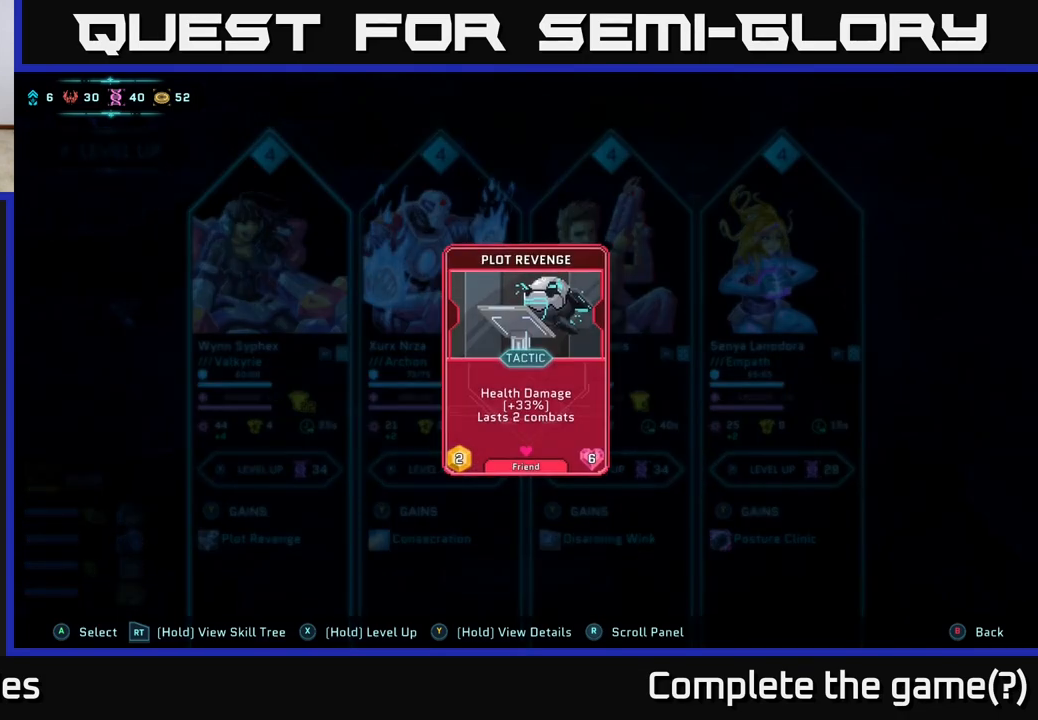
{"buttons": ["Y"], "left_stick": "center", "right_stick": "center", "events": []}
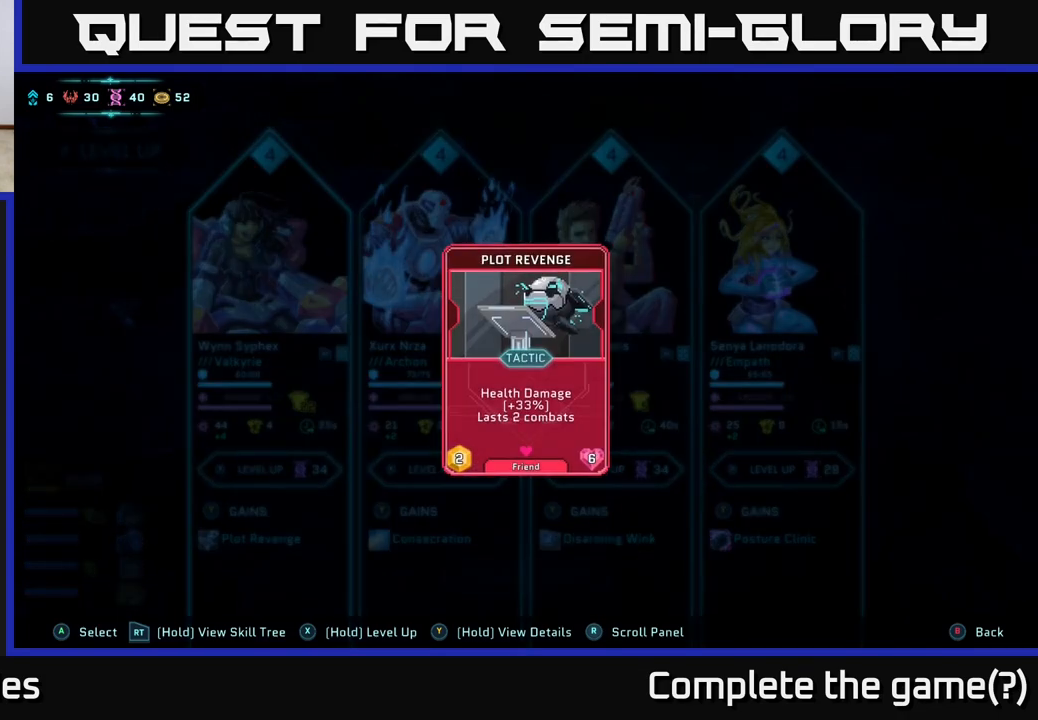
{"buttons": ["Y"], "left_stick": "center", "right_stick": "center", "events": []}
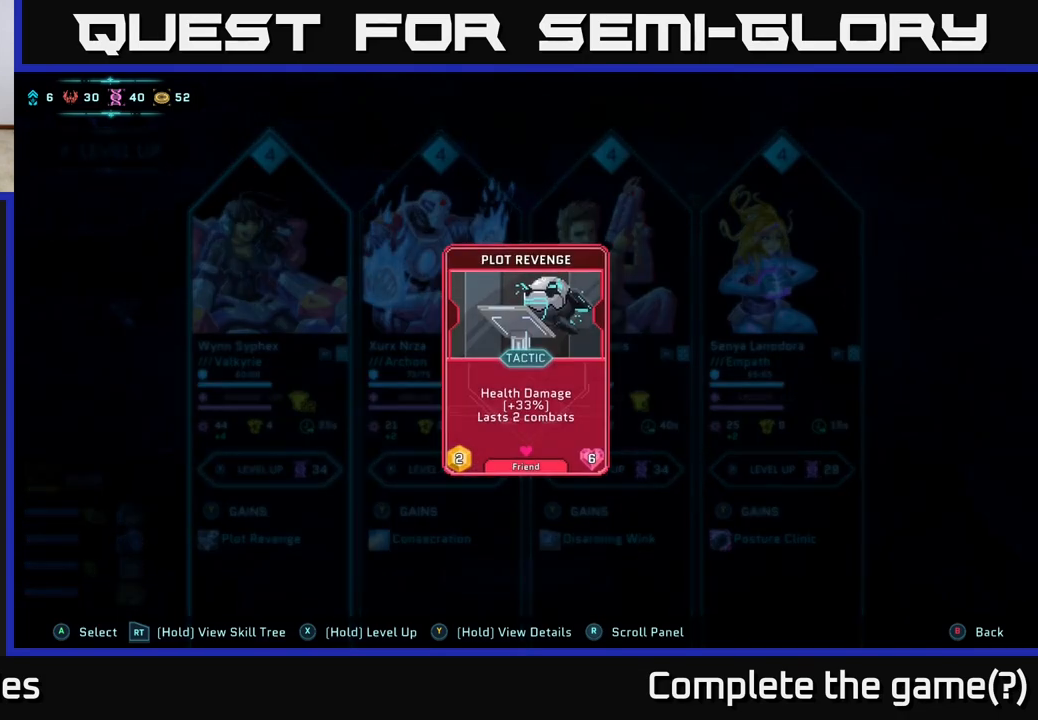
{"buttons": ["Y"], "left_stick": "center", "right_stick": "center", "events": []}
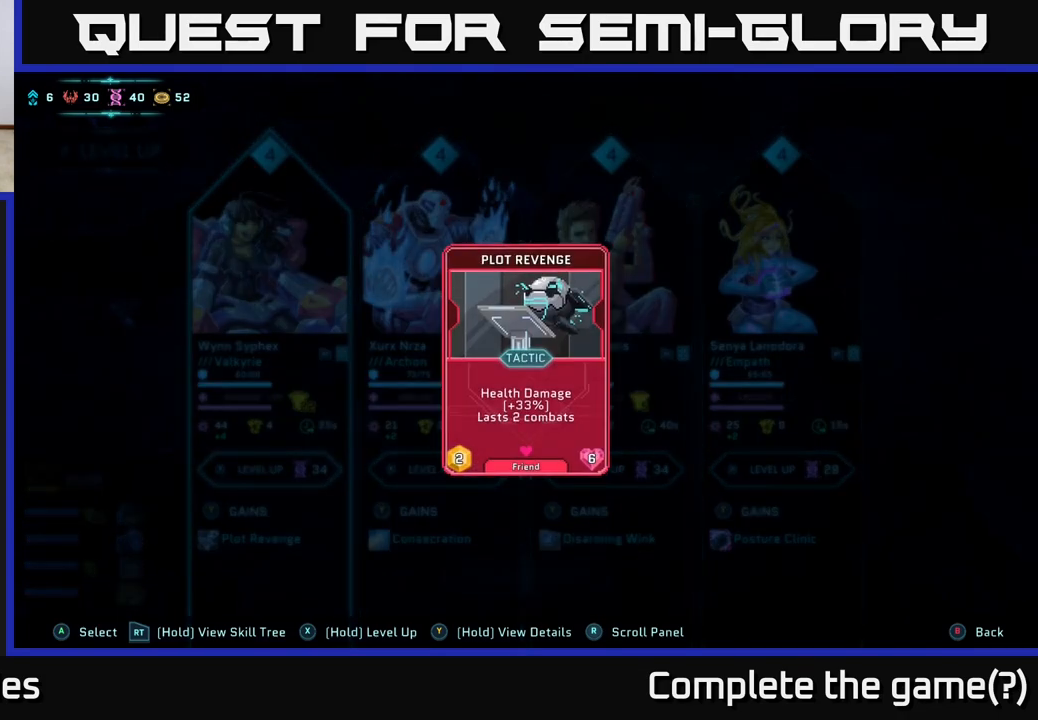
{"buttons": ["Y"], "left_stick": "center", "right_stick": "center", "events": []}
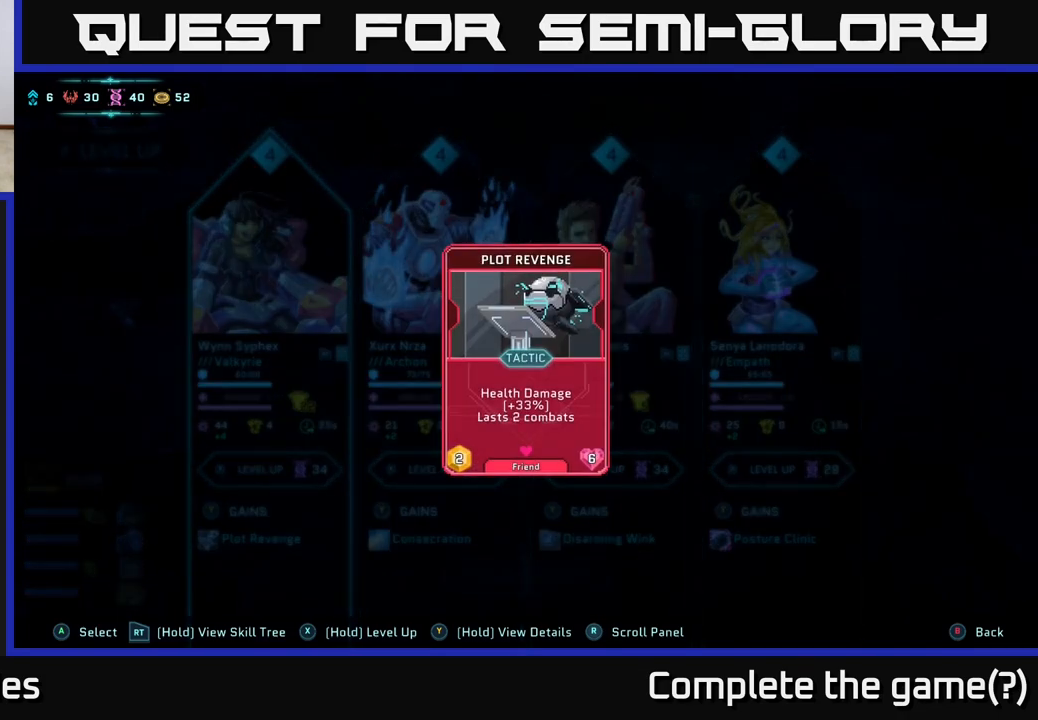
{"buttons": ["Y"], "left_stick": "center", "right_stick": "center", "events": []}
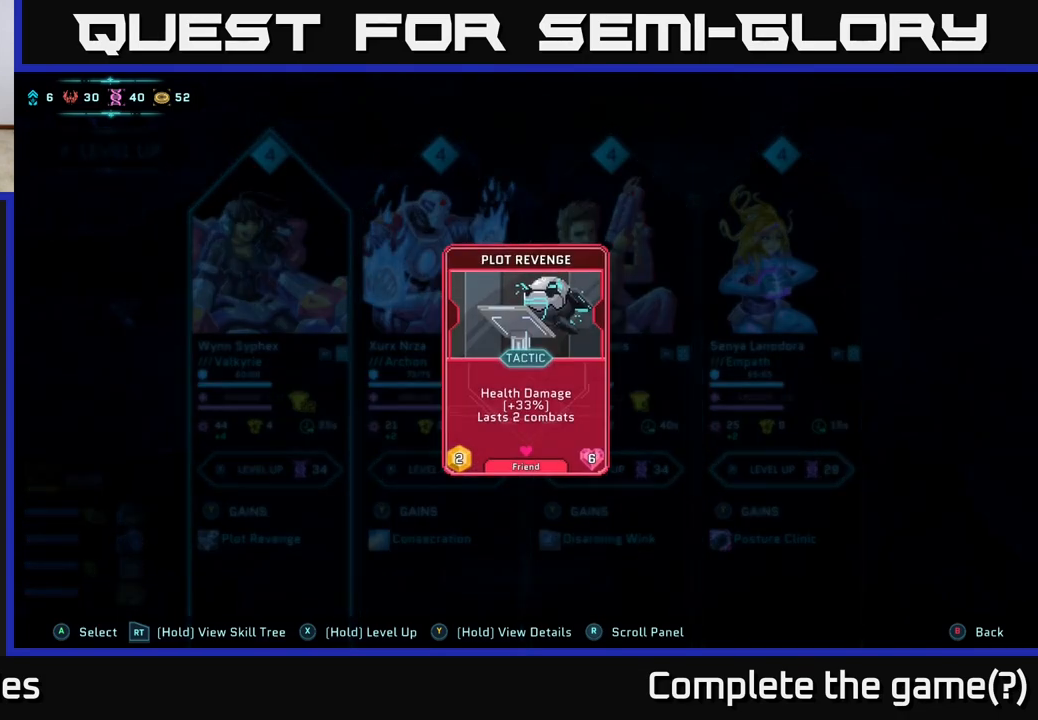
{"buttons": ["Y"], "left_stick": "center", "right_stick": "center", "events": []}
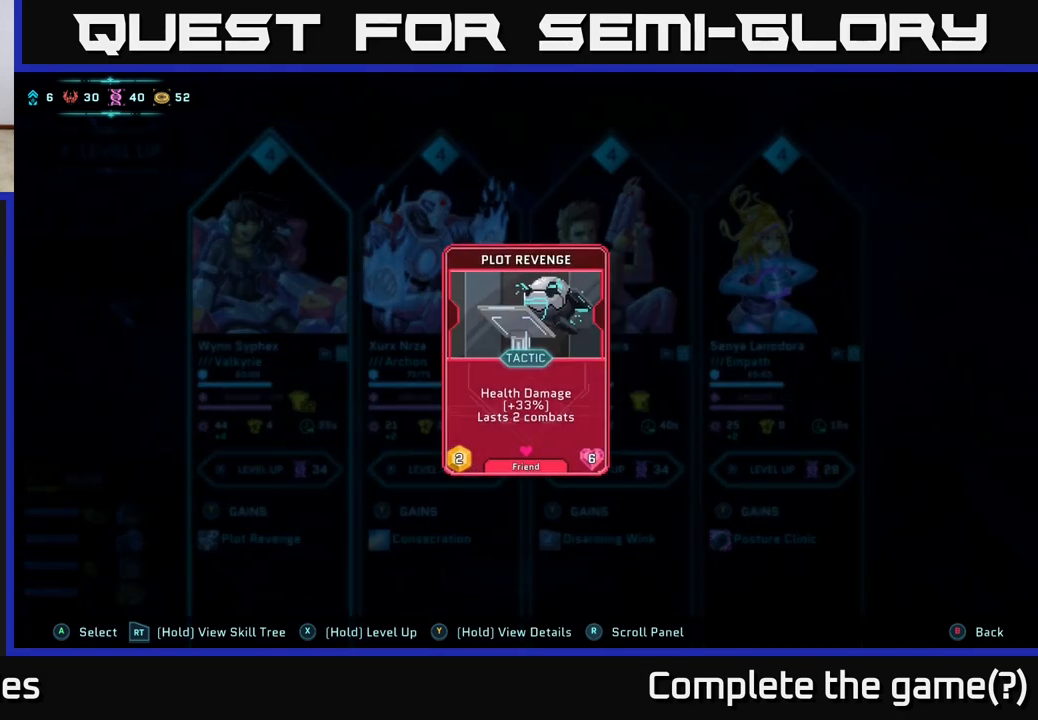
{"buttons": [], "left_stick": "center", "right_stick": "center", "events": [[450, "Y", "up"]]}
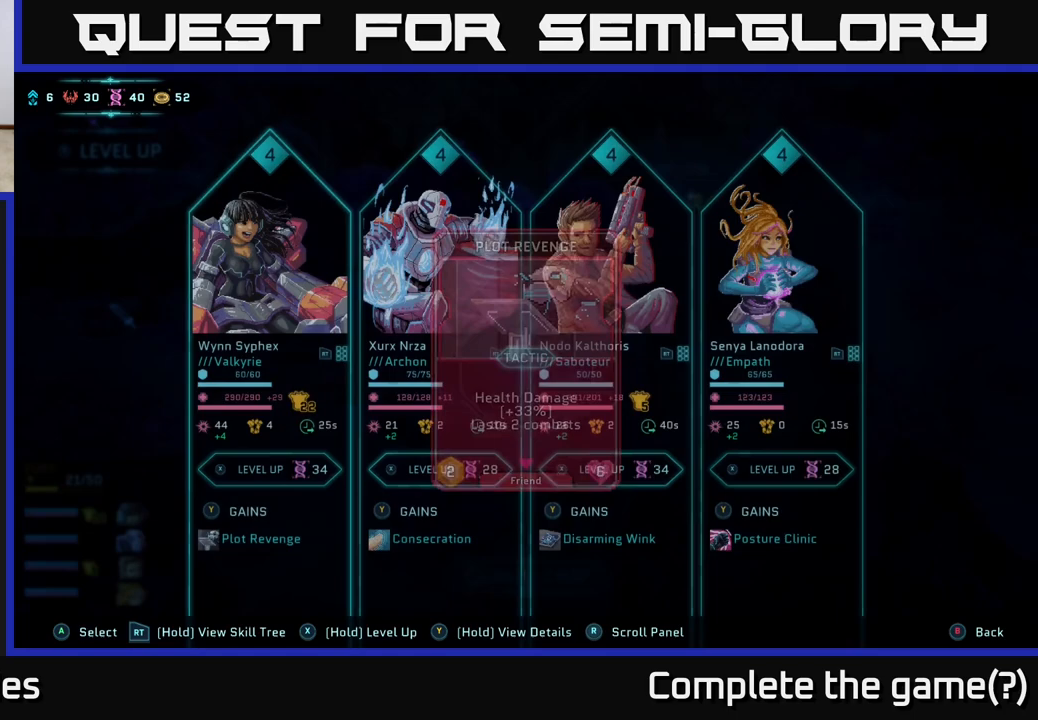
{"buttons": ["Y"], "left_stick": "center", "right_stick": "center", "events": [[83, "DPAD_RIGHT", "down"], [233, "DPAD_RIGHT", "up"], [350, "Y", "down"]]}
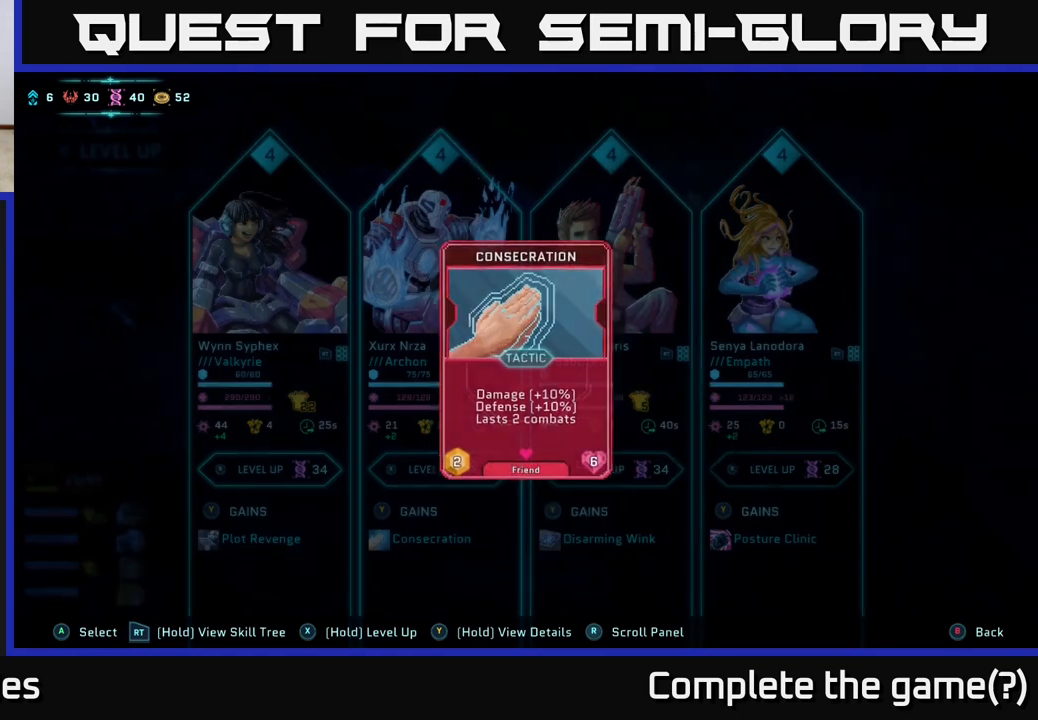
{"buttons": ["Y"], "left_stick": "center", "right_stick": "center", "events": []}
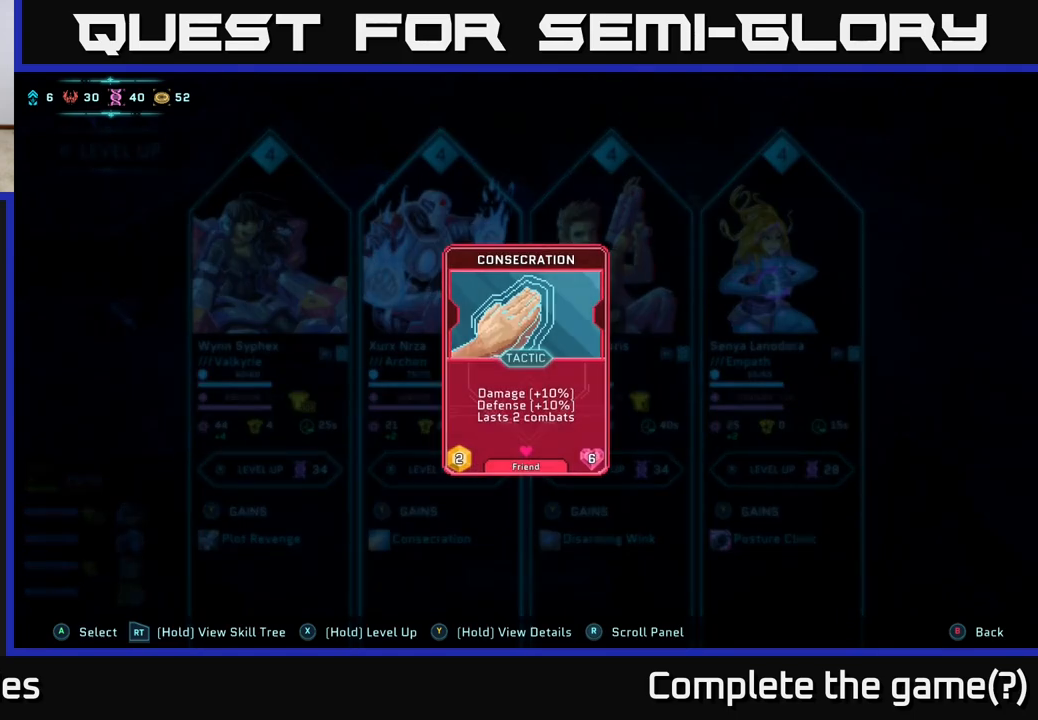
{"buttons": ["Y"], "left_stick": "center", "right_stick": "center", "events": []}
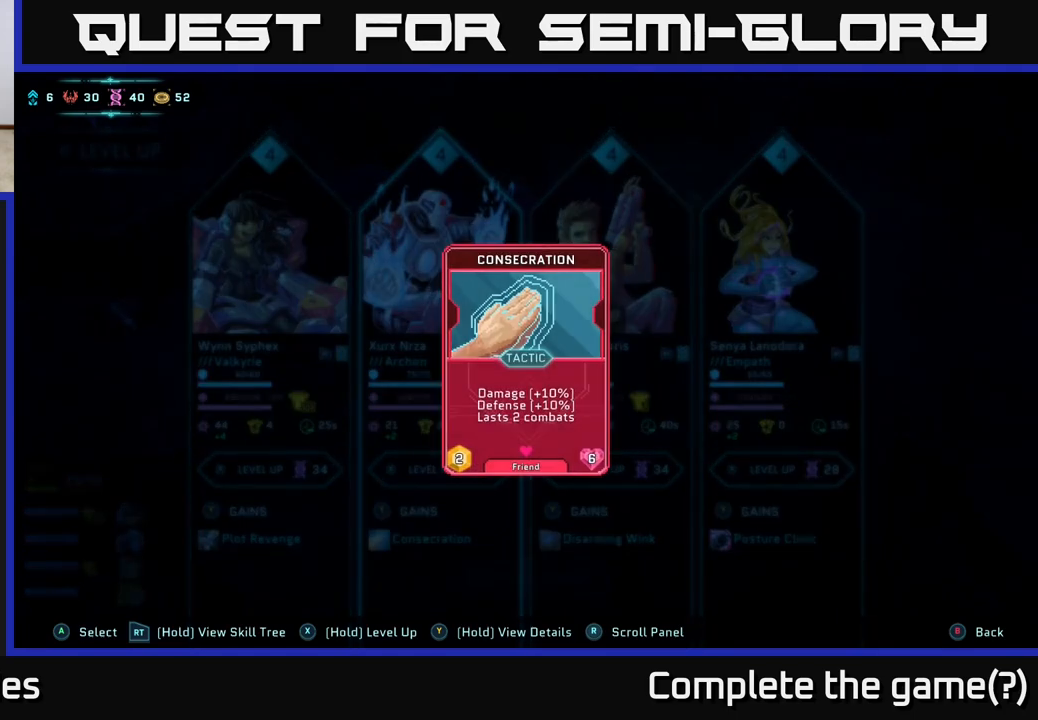
{"buttons": ["Y"], "left_stick": "center", "right_stick": "center", "events": []}